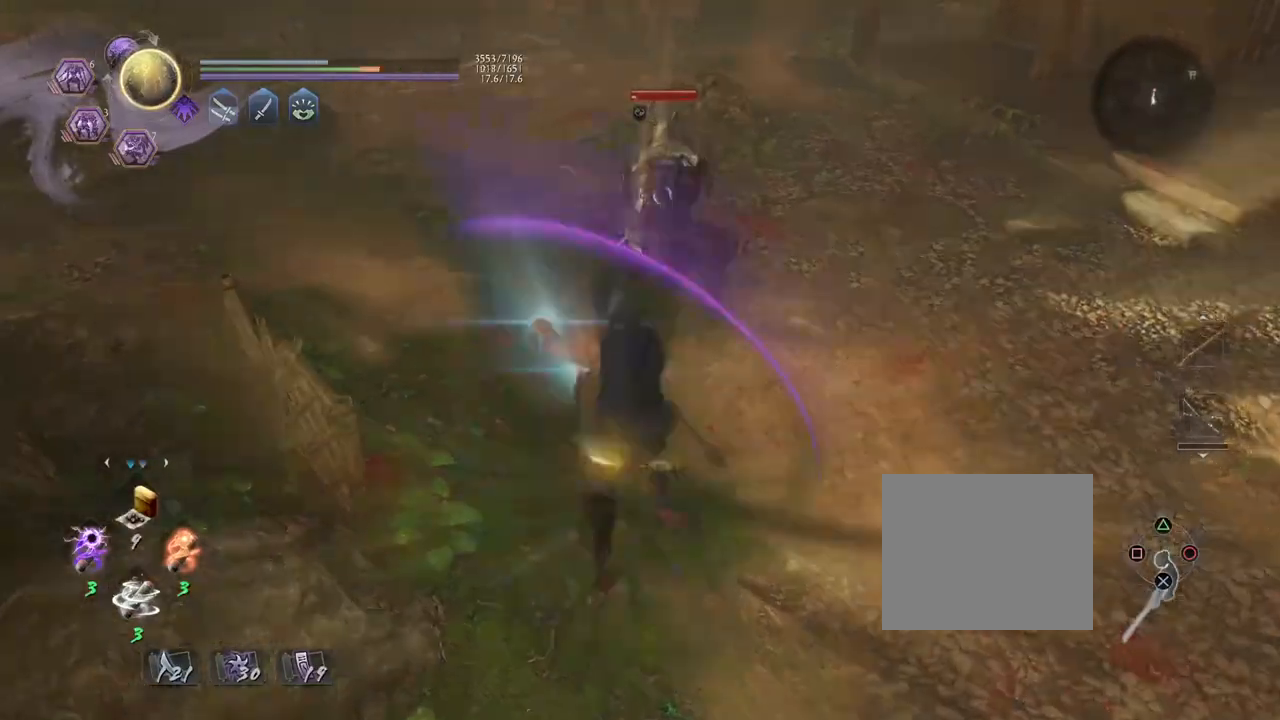
Gameplay with a controller (PlayStation layout); each line is a JSON object with the inputs held at the frame after it. "events" lists button and stick changes between this image and that frame as [ms after this image, input, new state], when the widget could be followed in between.
{"buttons": ["R1"], "left_stick": "up", "right_stick": "center", "events": [[133, "CIRCLE", "up"], [133, "R1", "up"], [250, "CROSS", "down"], [300, "CROSS", "up"], [350, "R1", "down"], [417, "CIRCLE", "down"], [483, "CIRCLE", "up"]]}
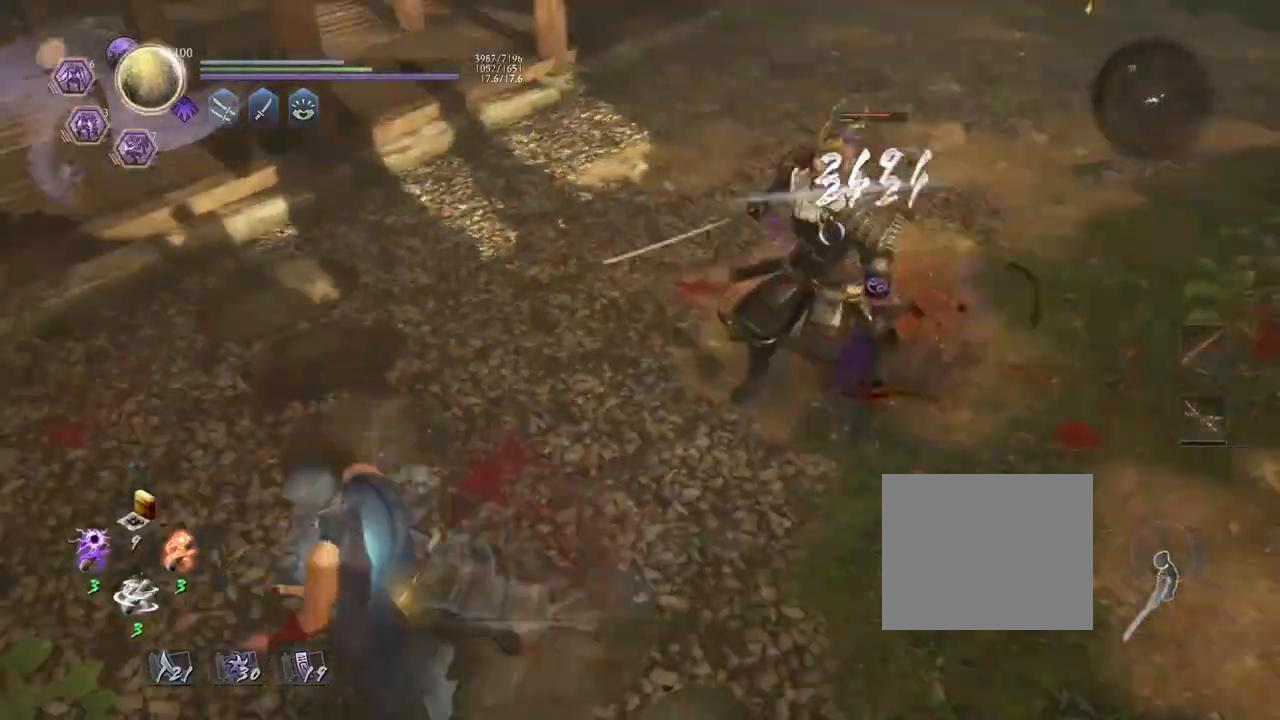
{"buttons": ["CIRCLE", "R1"], "left_stick": "up", "right_stick": "center", "events": [[67, "CIRCLE", "down"], [167, "CIRCLE", "up"], [217, "CIRCLE", "down"]]}
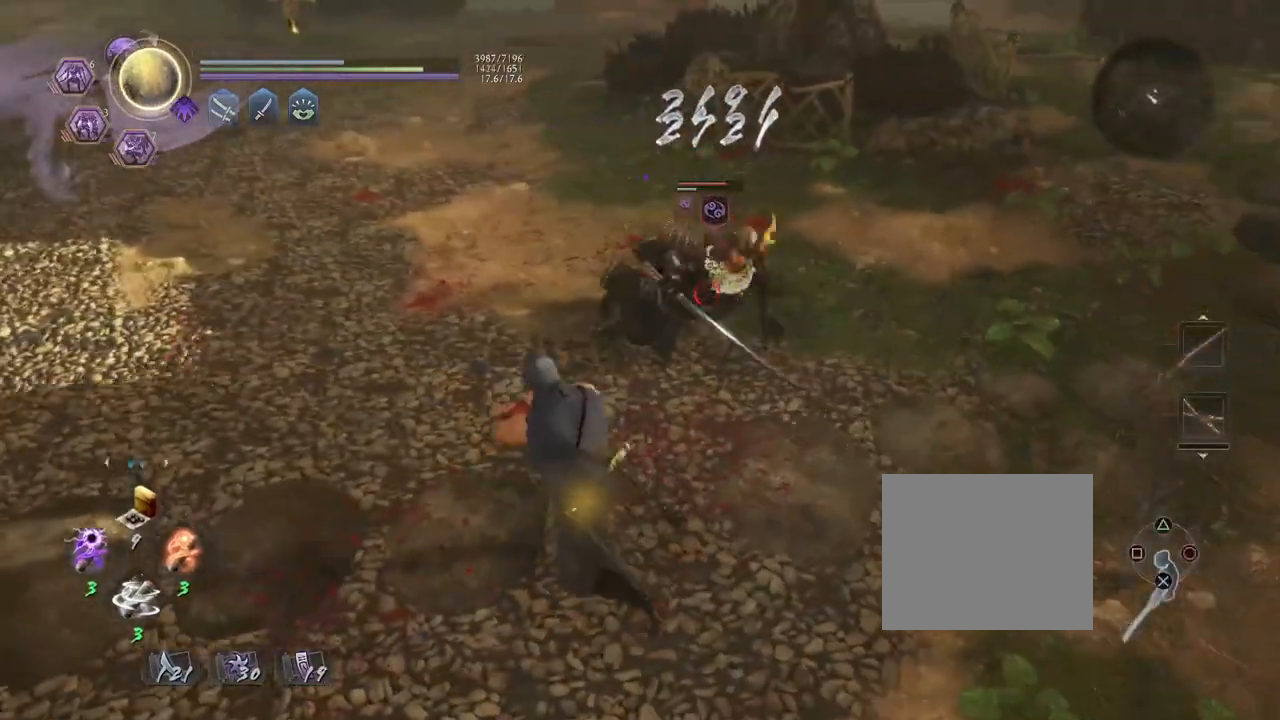
{"buttons": [], "left_stick": "center", "right_stick": "center", "events": [[433, "CIRCLE", "up"], [433, "R1", "up"], [450, "left_stick", "center"]]}
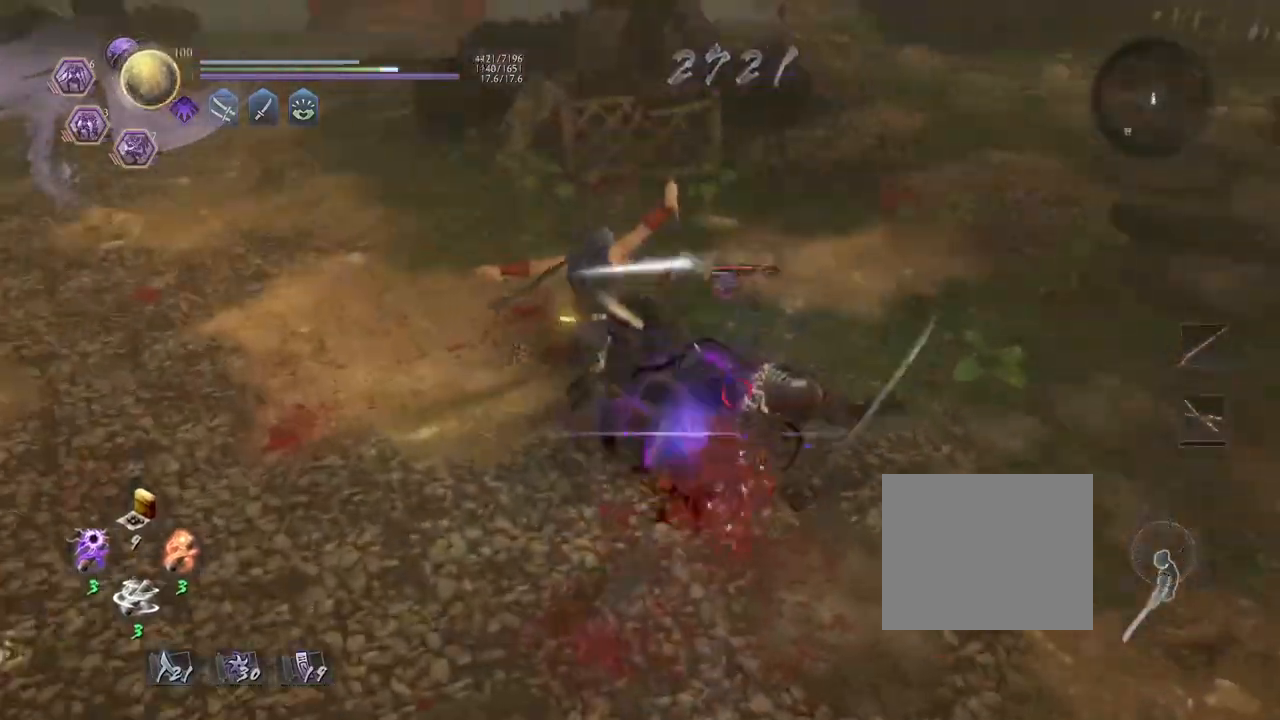
{"buttons": [], "left_stick": "center", "right_stick": "center", "events": [[50, "SQUARE", "down"], [150, "SQUARE", "up"], [250, "SQUARE", "down"], [300, "SQUARE", "up"], [400, "SQUARE", "down"], [500, "SQUARE", "up"]]}
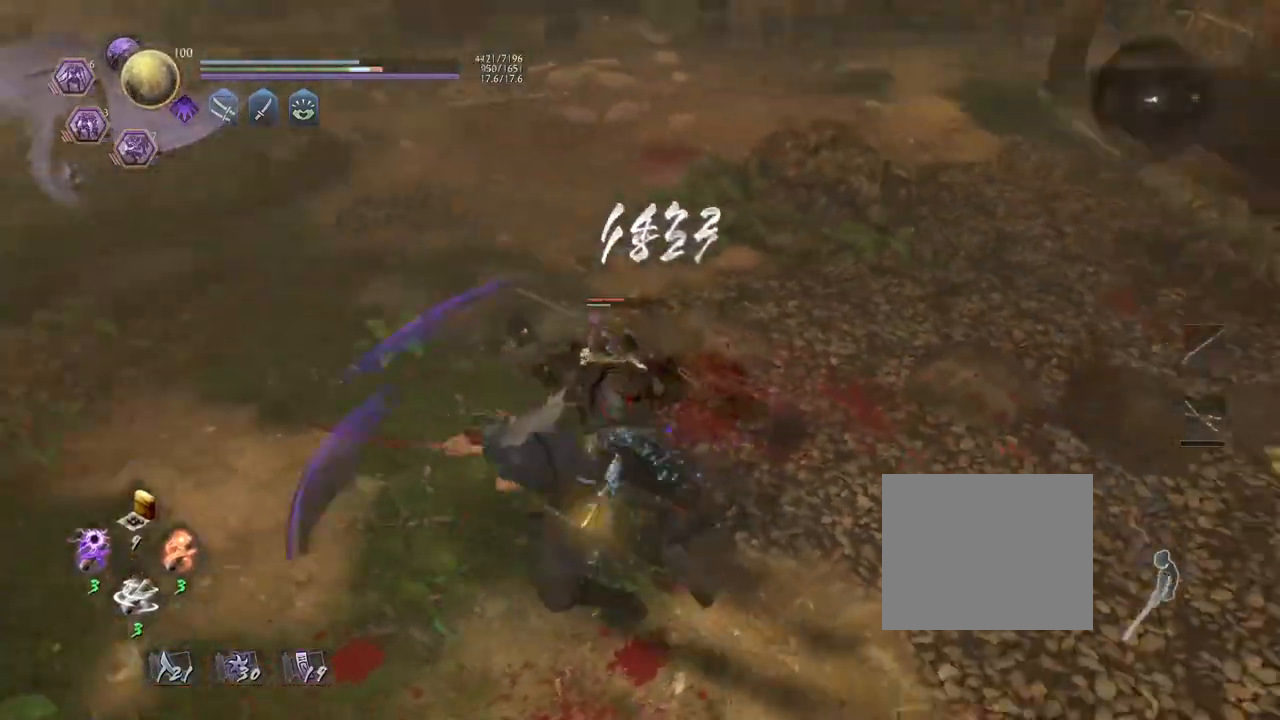
{"buttons": [], "left_stick": "up", "right_stick": "center", "events": [[83, "SQUARE", "down"], [167, "SQUARE", "up"], [417, "left_stick", "up"]]}
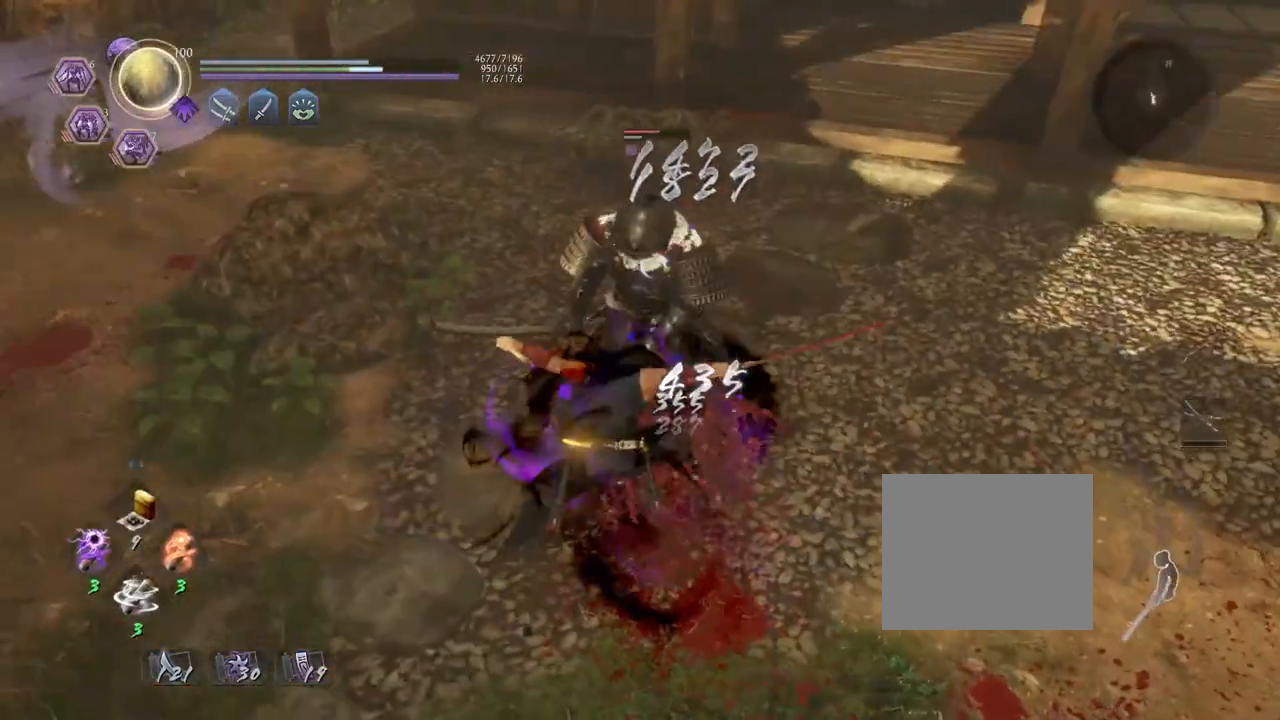
{"buttons": ["R1"], "left_stick": "center", "right_stick": "center", "events": [[400, "left_stick", "center"], [467, "R1", "down"]]}
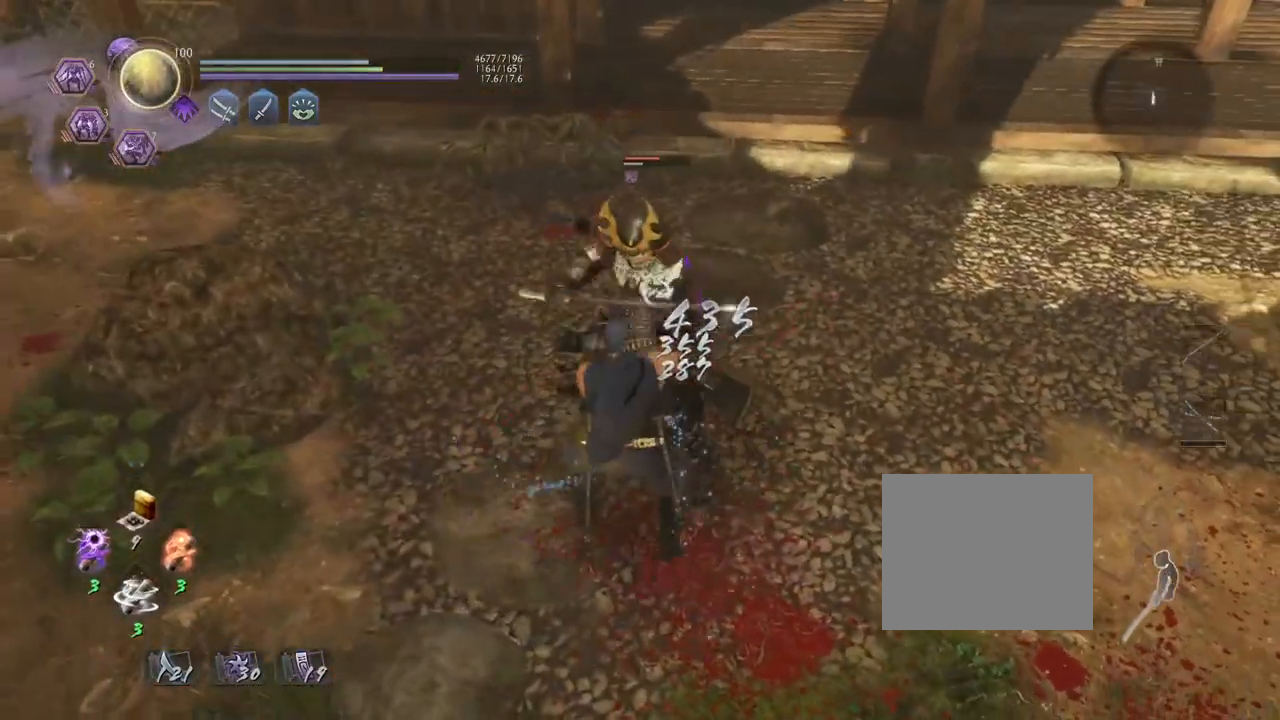
{"buttons": ["CROSS"], "left_stick": "right", "right_stick": "center", "events": [[50, "CROSS", "down"], [167, "CROSS", "up"], [167, "R1", "up"], [183, "L1", "down"], [183, "left_stick", "right"], [283, "CROSS", "down"], [400, "L1", "up"]]}
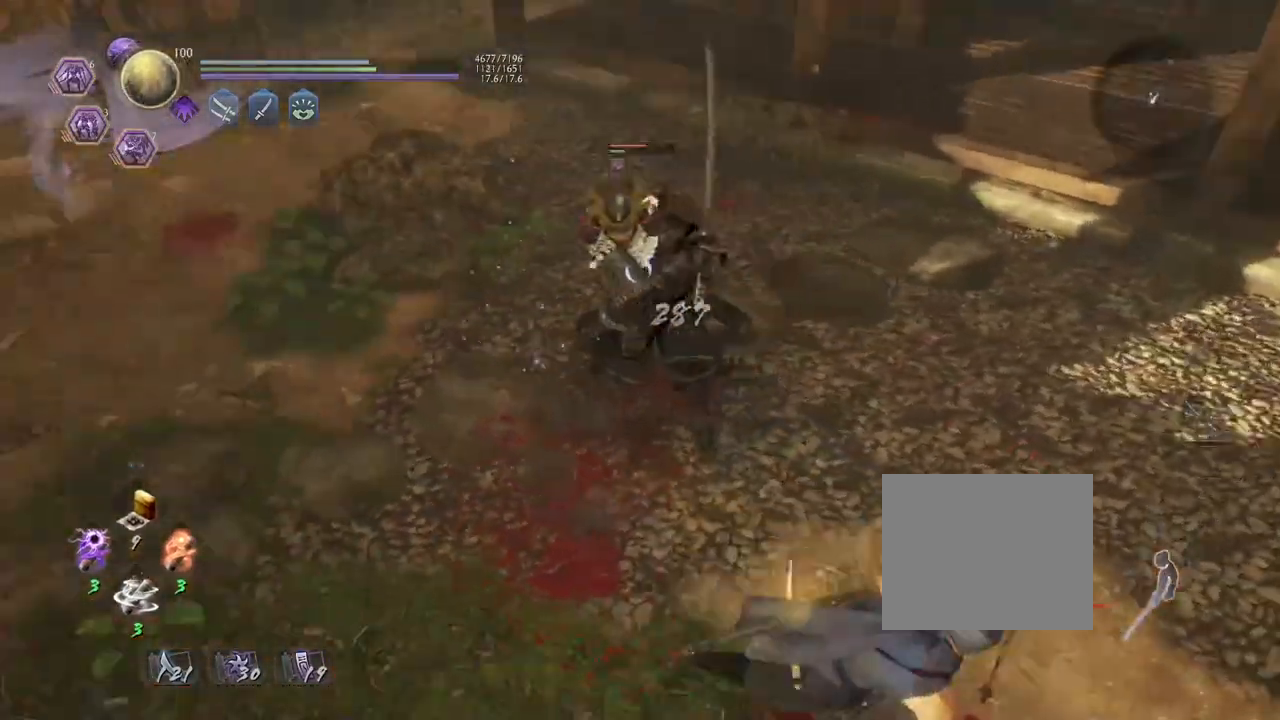
{"buttons": ["R1"], "left_stick": "right", "right_stick": "center", "events": [[250, "CROSS", "up"], [250, "L1", "down"], [317, "CROSS", "down"], [433, "CROSS", "up"], [433, "L1", "up"], [500, "R1", "down"]]}
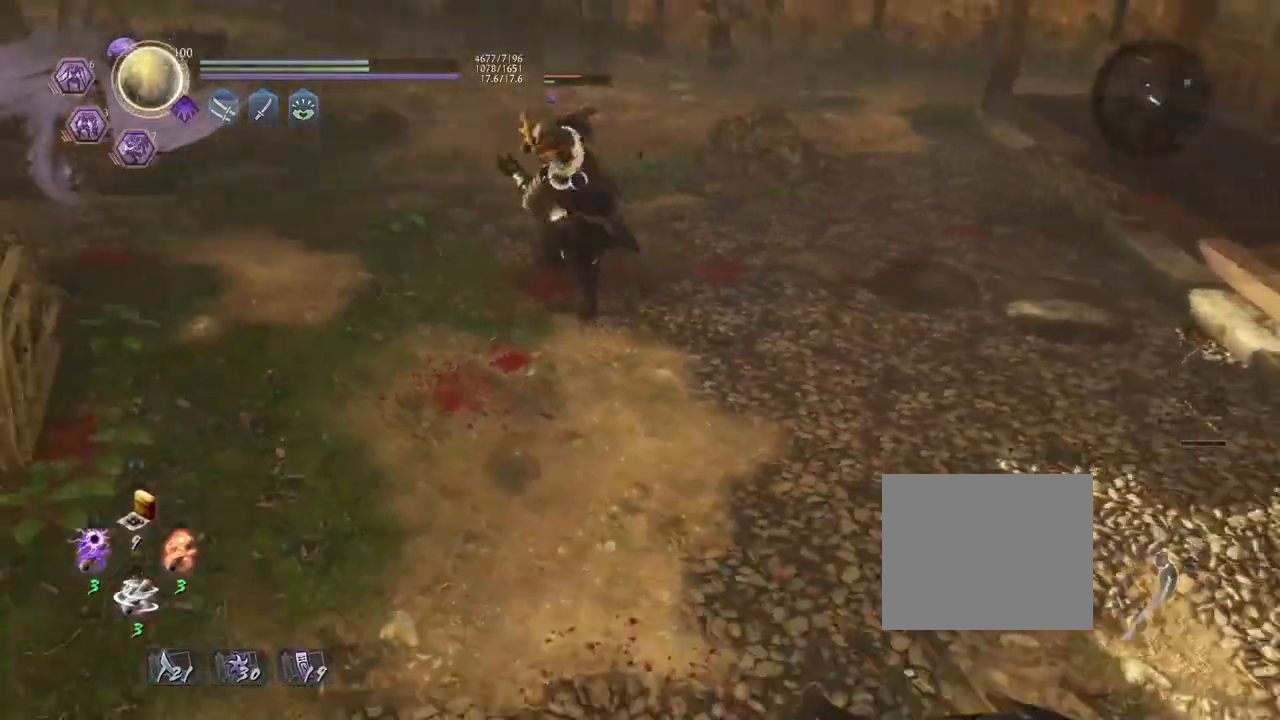
{"buttons": ["CIRCLE", "R1"], "left_stick": "right", "right_stick": "center", "events": [[67, "CIRCLE", "down"], [150, "CIRCLE", "up"], [233, "CIRCLE", "down"], [333, "CIRCLE", "up"], [400, "CIRCLE", "down"]]}
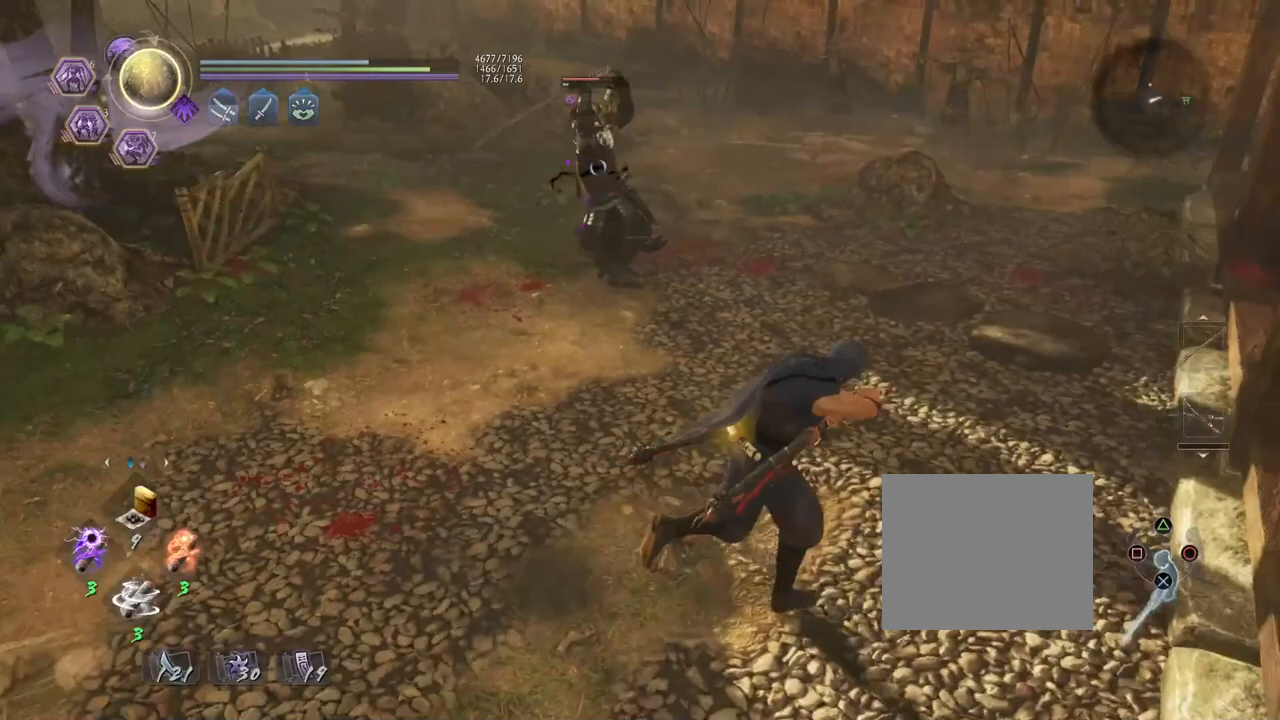
{"buttons": ["CIRCLE", "R1"], "left_stick": "center", "right_stick": "center", "events": [[433, "left_stick", "center"]]}
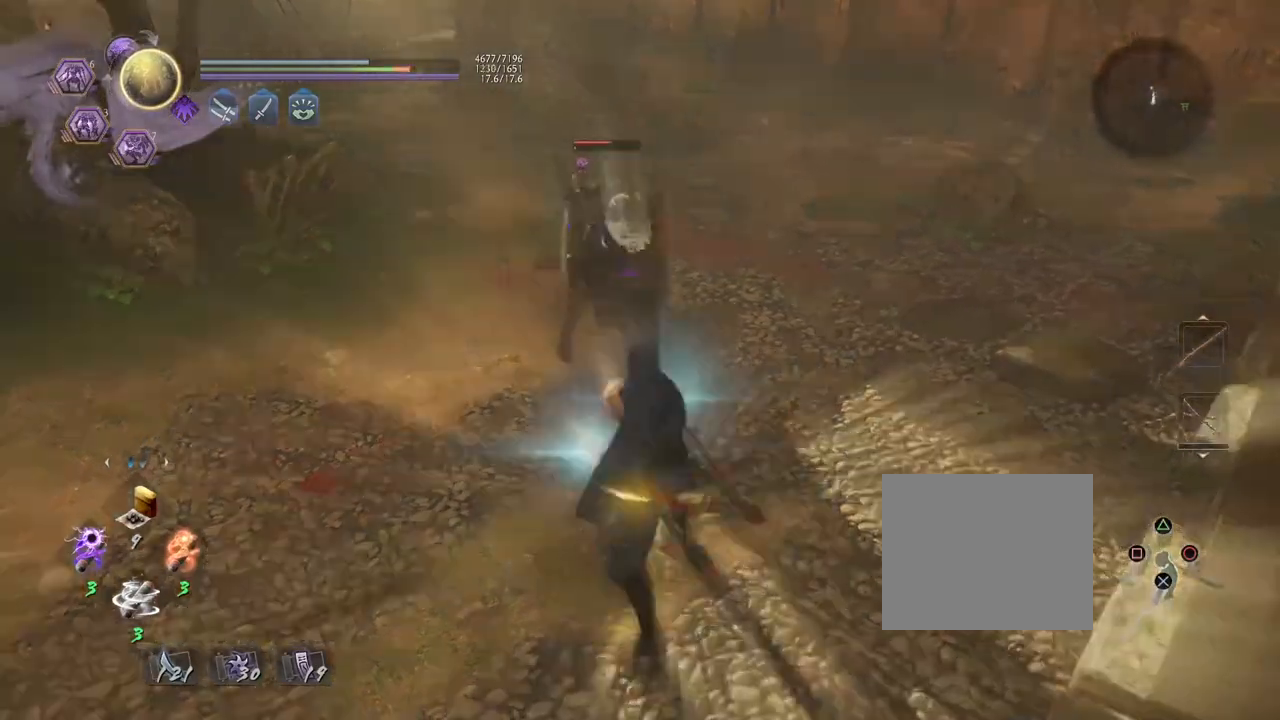
{"buttons": [], "left_stick": "center", "right_stick": "center", "events": [[167, "CIRCLE", "up"], [167, "R1", "up"], [383, "SQUARE", "down"], [467, "SQUARE", "up"]]}
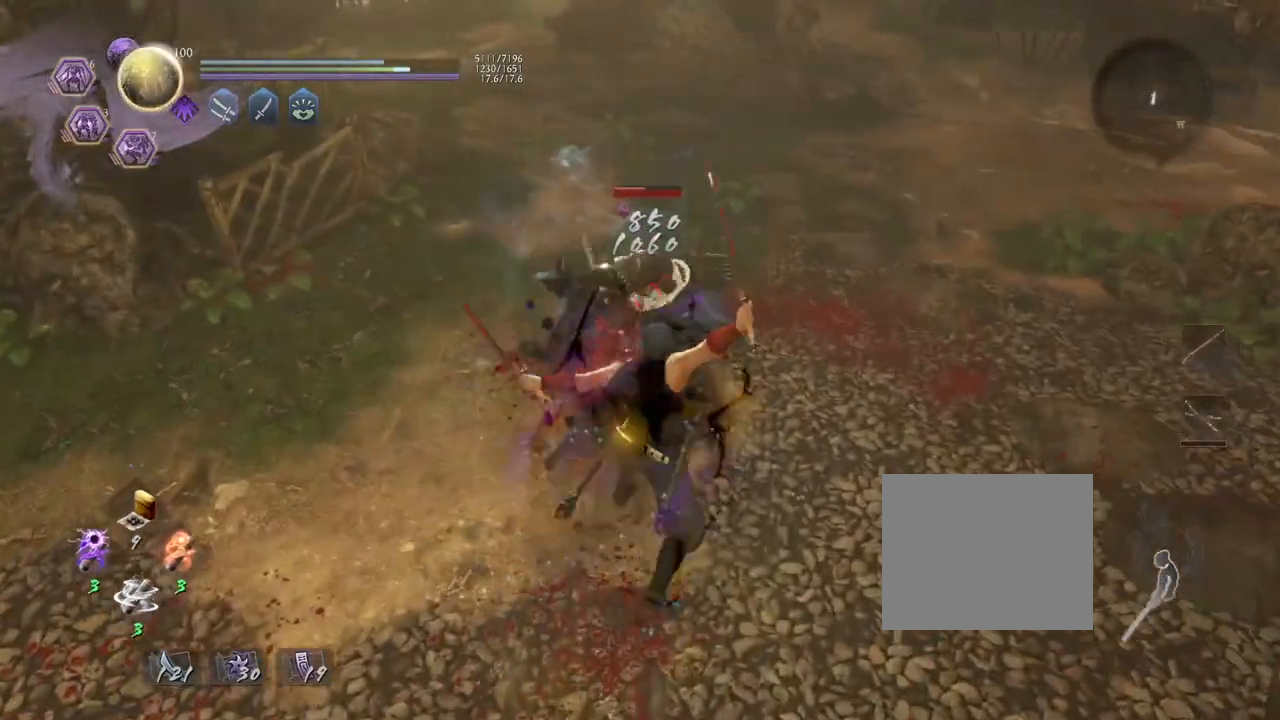
{"buttons": [], "left_stick": "center", "right_stick": "center", "events": [[67, "SQUARE", "down"], [133, "SQUARE", "up"]]}
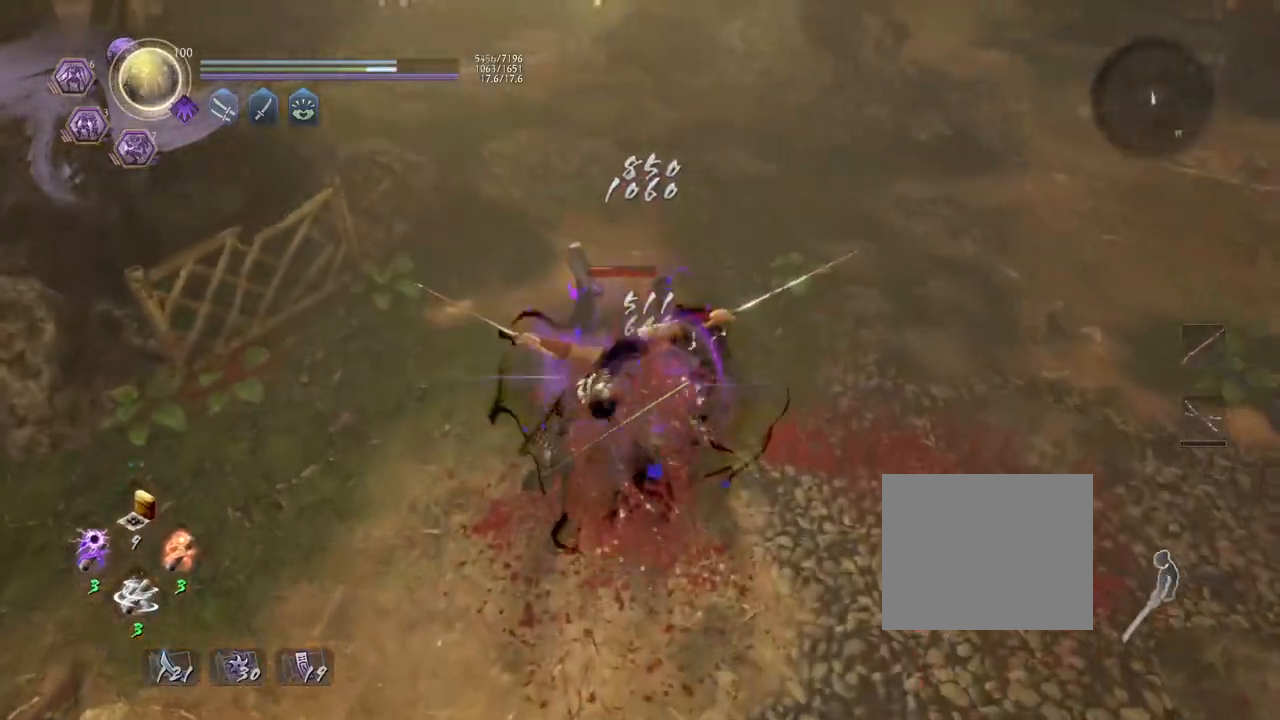
{"buttons": ["CIRCLE", "R1"], "left_stick": "center", "right_stick": "center", "events": [[467, "R1", "down"], [500, "CIRCLE", "down"]]}
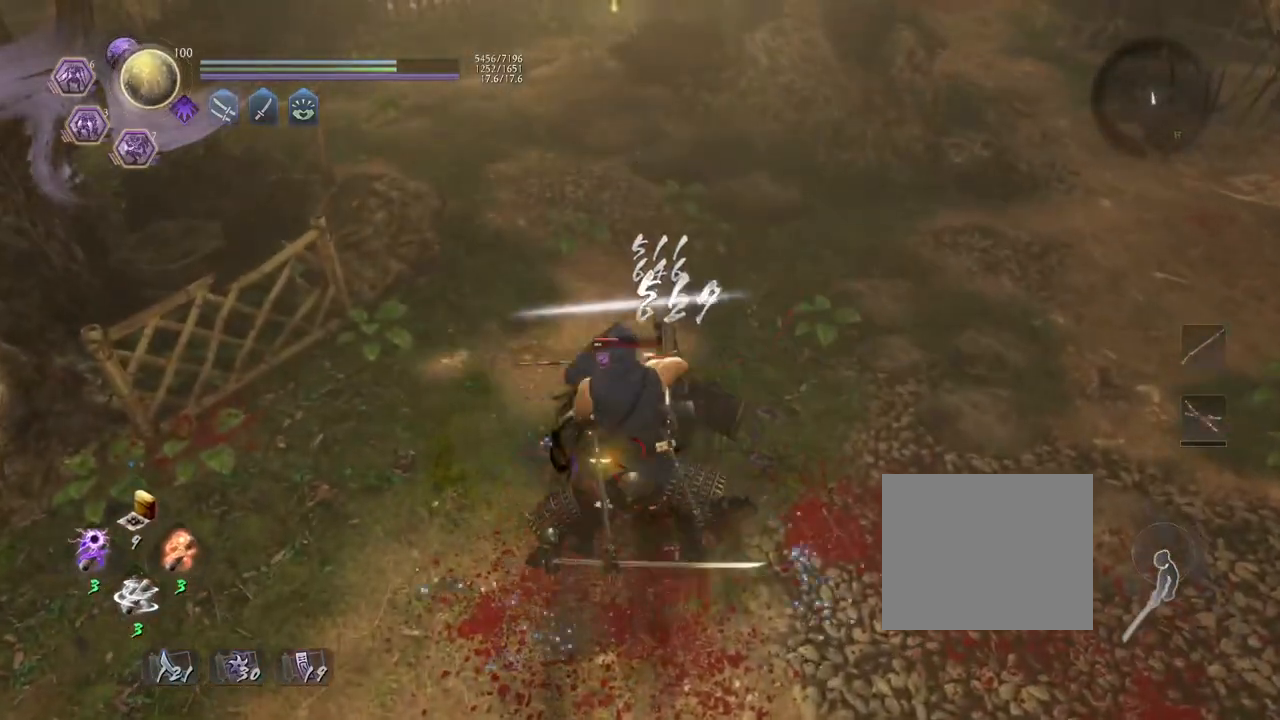
{"buttons": ["CIRCLE", "R1"], "left_stick": "center", "right_stick": "center", "events": []}
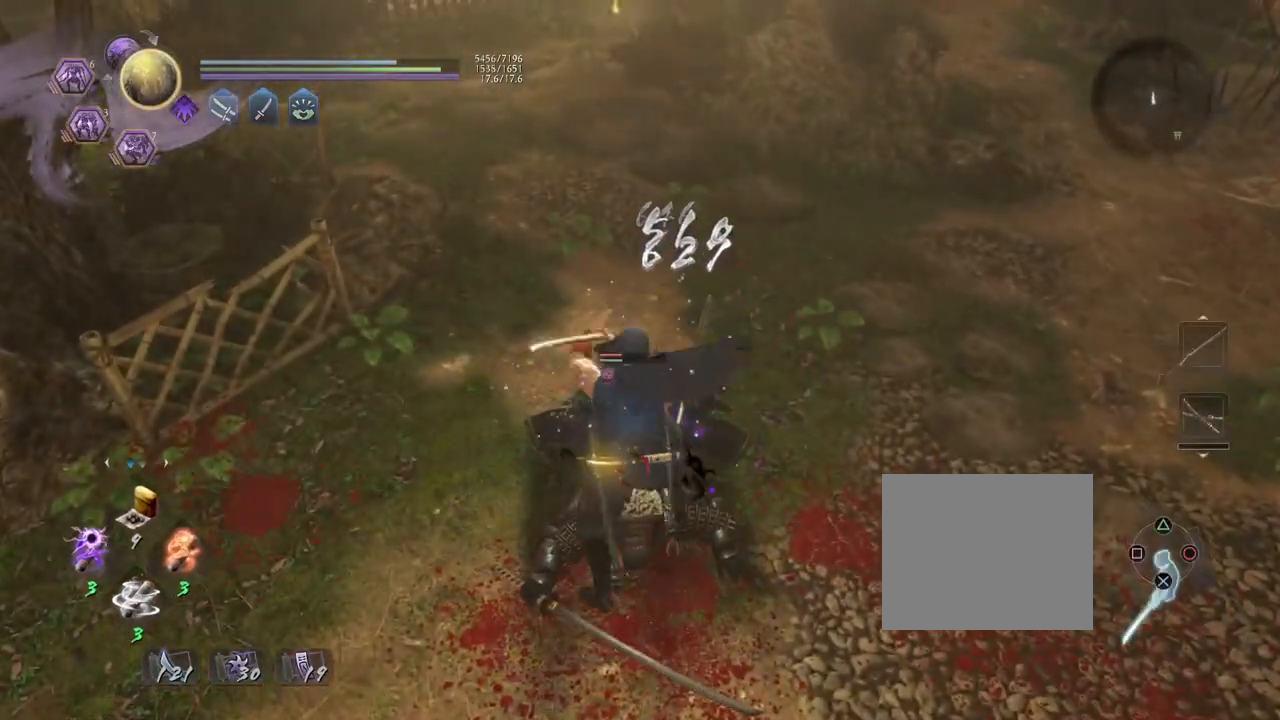
{"buttons": [], "left_stick": "center", "right_stick": "center", "events": [[383, "CIRCLE", "up"], [400, "R1", "up"]]}
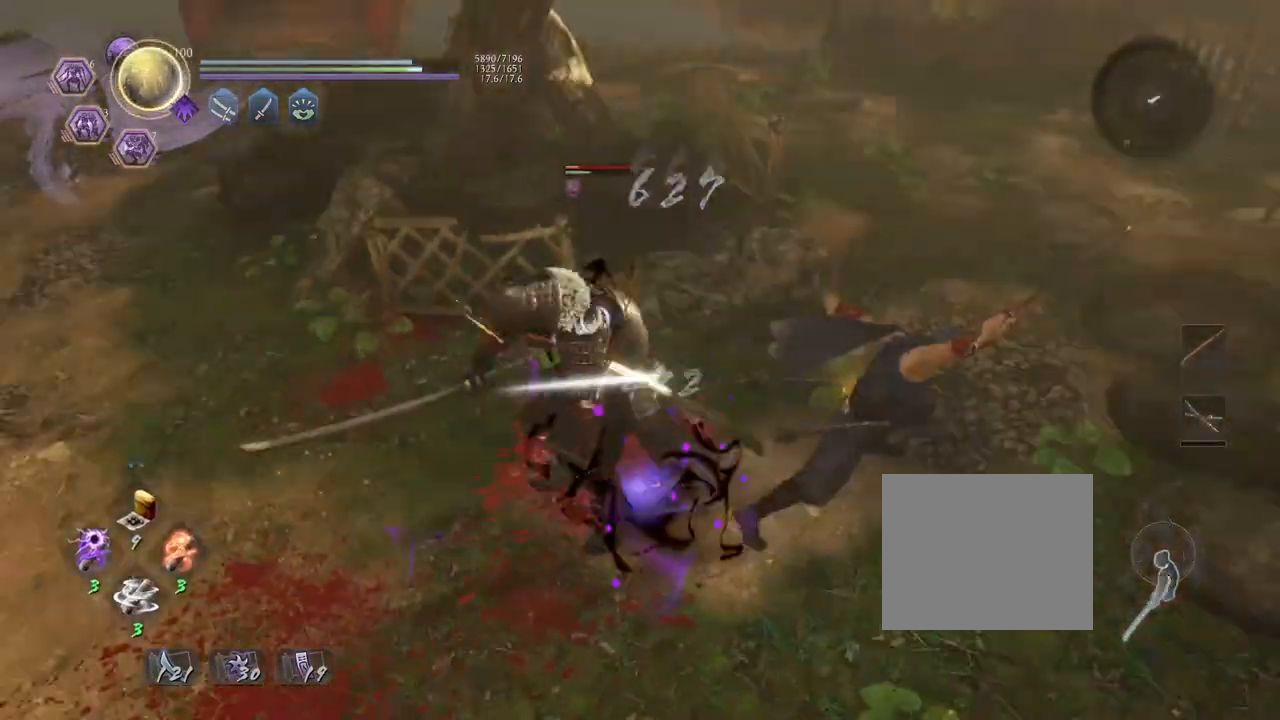
{"buttons": [], "left_stick": "center", "right_stick": "center", "events": [[17, "SQUARE", "down"], [100, "SQUARE", "up"], [200, "SQUARE", "down"], [283, "SQUARE", "up"], [383, "SQUARE", "down"], [450, "SQUARE", "up"]]}
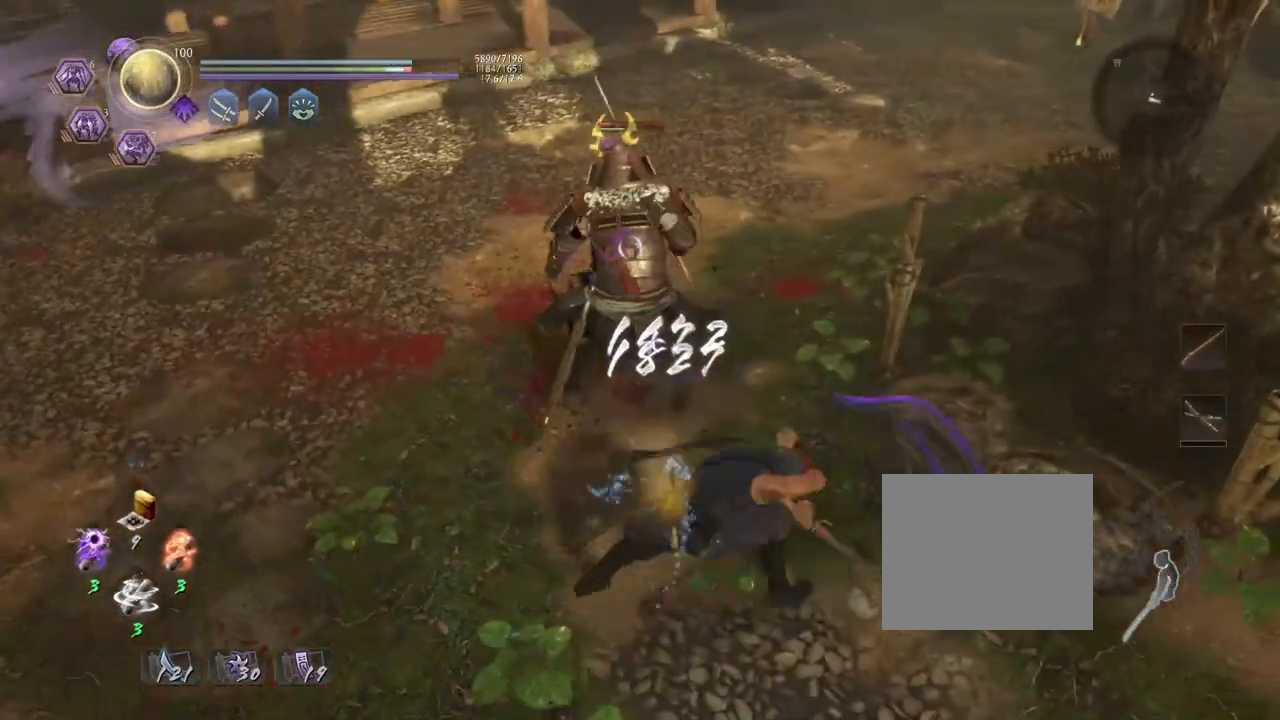
{"buttons": [], "left_stick": "center", "right_stick": "center", "events": []}
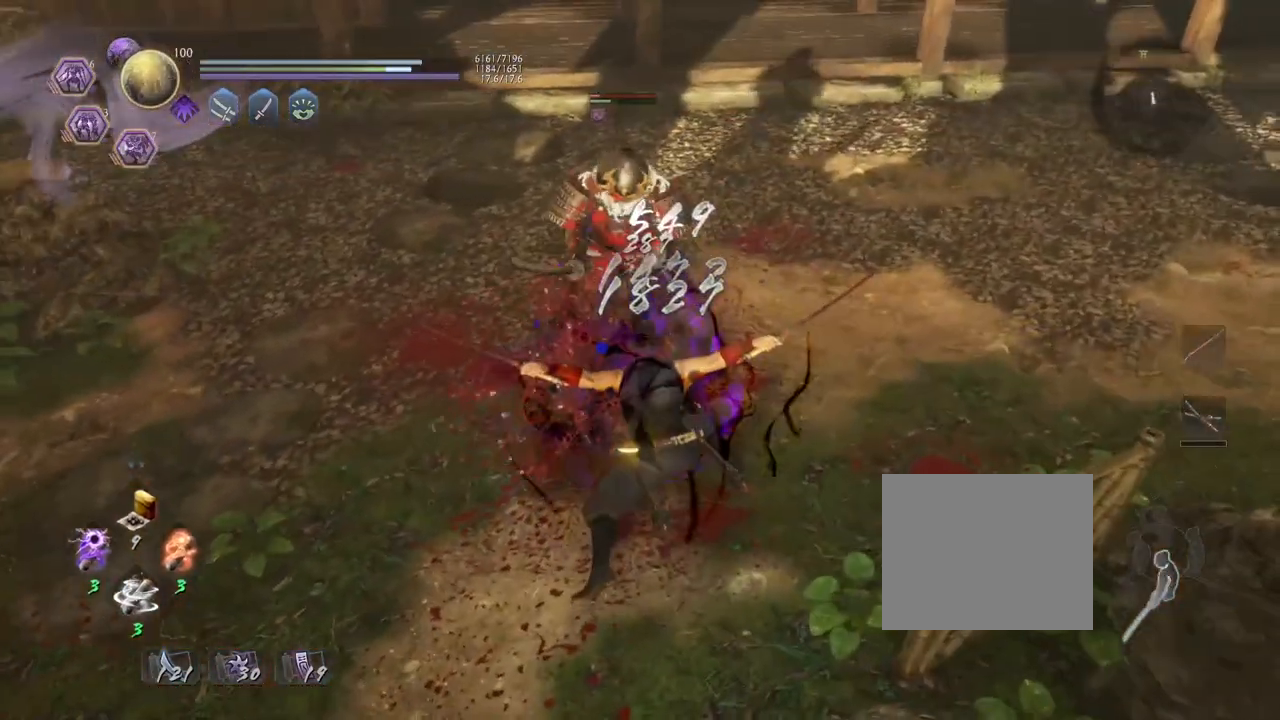
{"buttons": ["CIRCLE", "R1"], "left_stick": "center", "right_stick": "center", "events": [[50, "R1", "down"], [100, "CIRCLE", "down"]]}
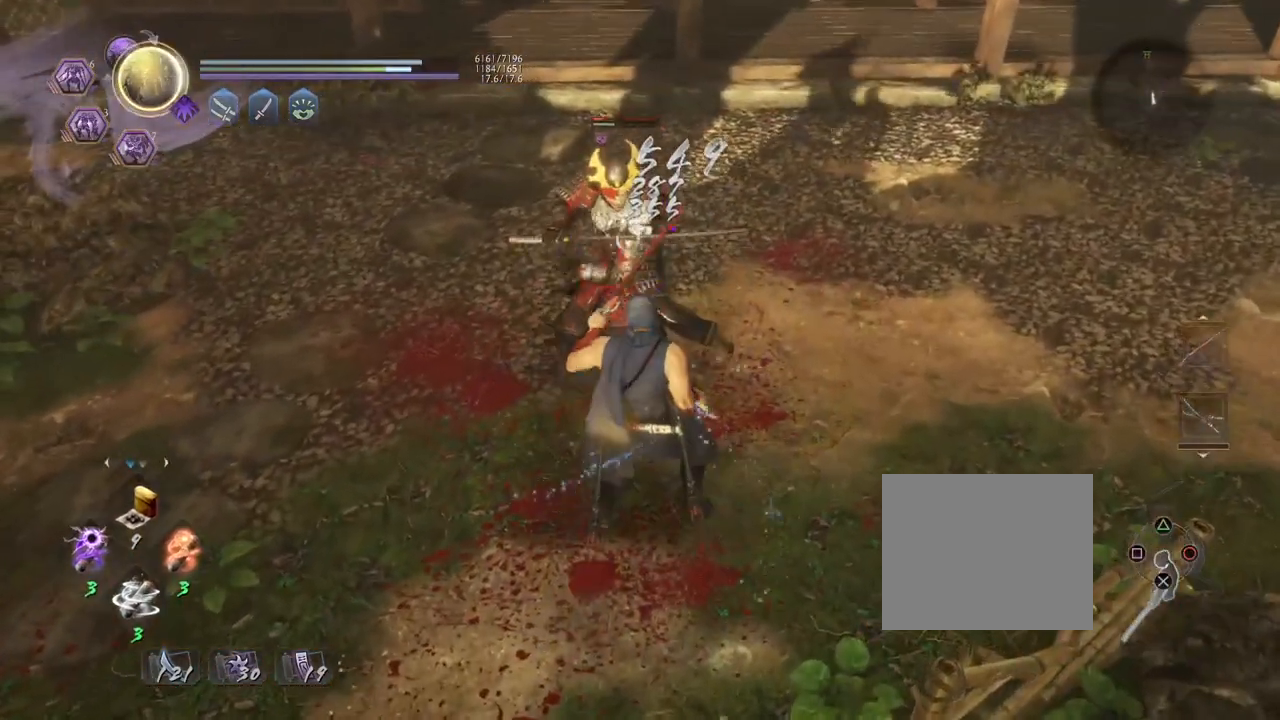
{"buttons": ["CIRCLE", "R1"], "left_stick": "center", "right_stick": "center", "events": [[17, "CIRCLE", "up"], [50, "R1", "up"], [133, "R1", "down"], [167, "CIRCLE", "down"]]}
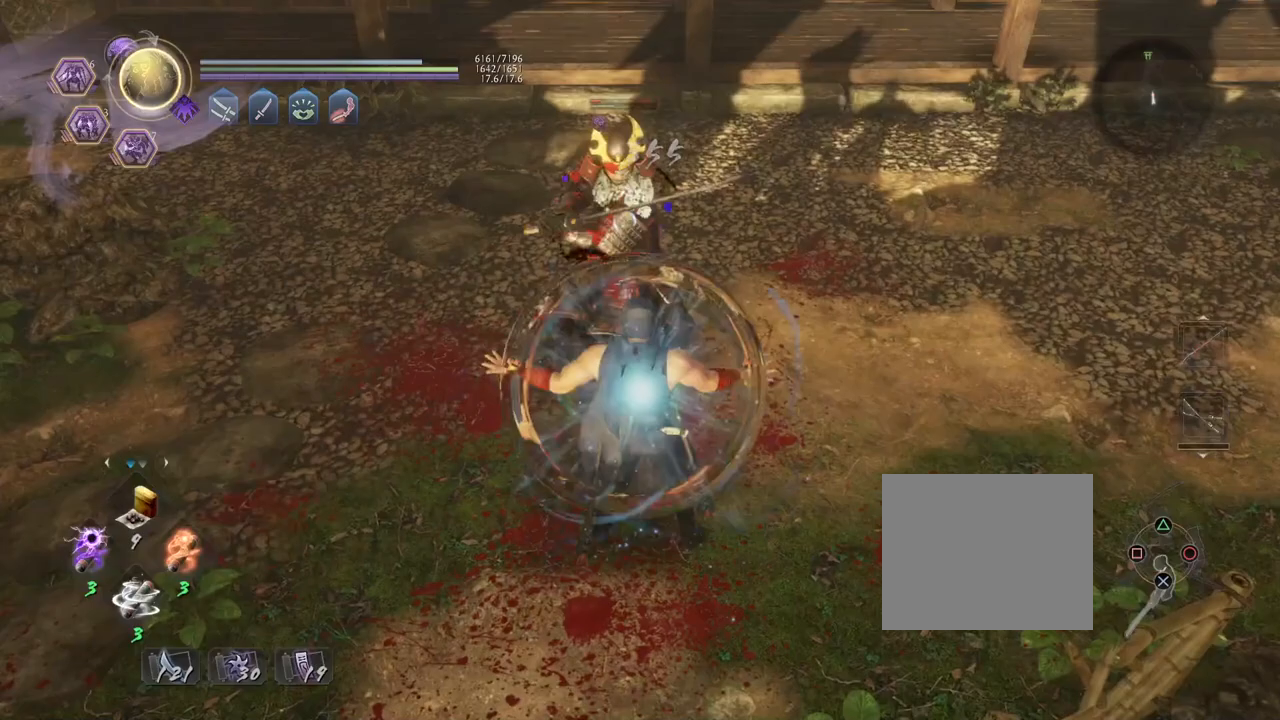
{"buttons": [], "left_stick": "center", "right_stick": "center", "events": [[417, "CIRCLE", "up"], [433, "R1", "up"]]}
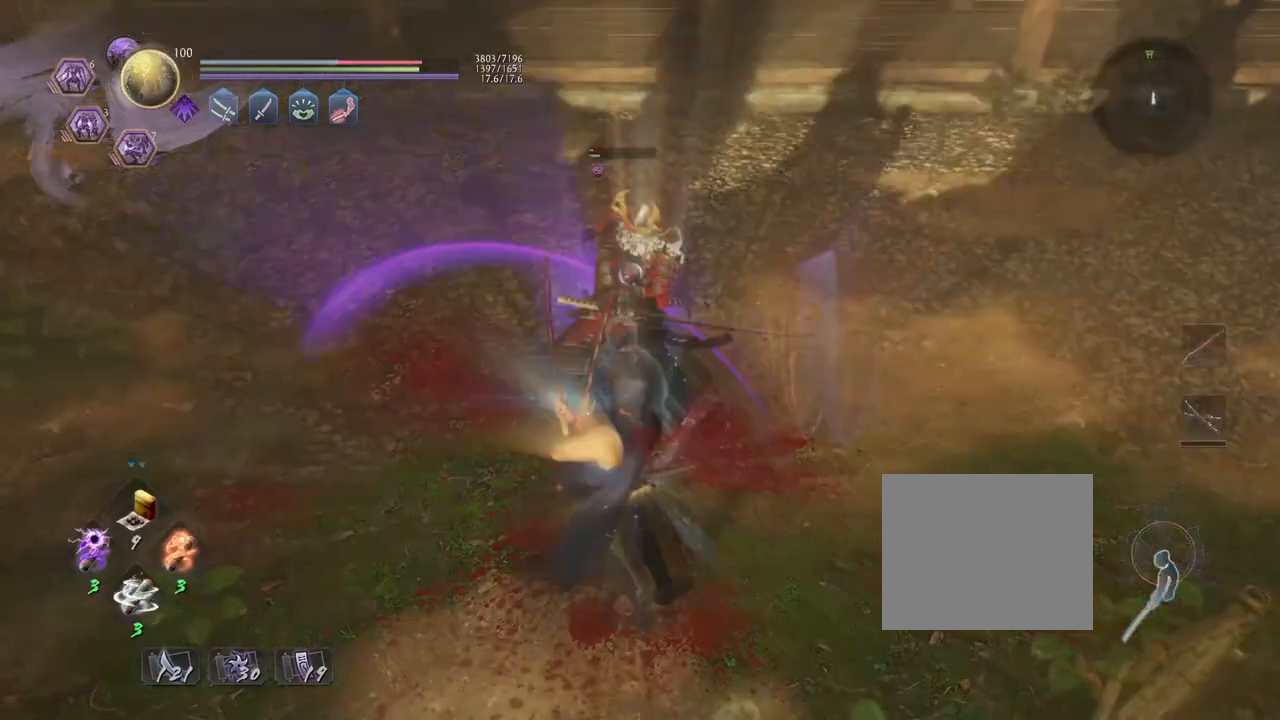
{"buttons": [], "left_stick": "center", "right_stick": "center", "events": [[33, "SQUARE", "down"], [133, "SQUARE", "up"], [217, "SQUARE", "down"], [333, "SQUARE", "up"]]}
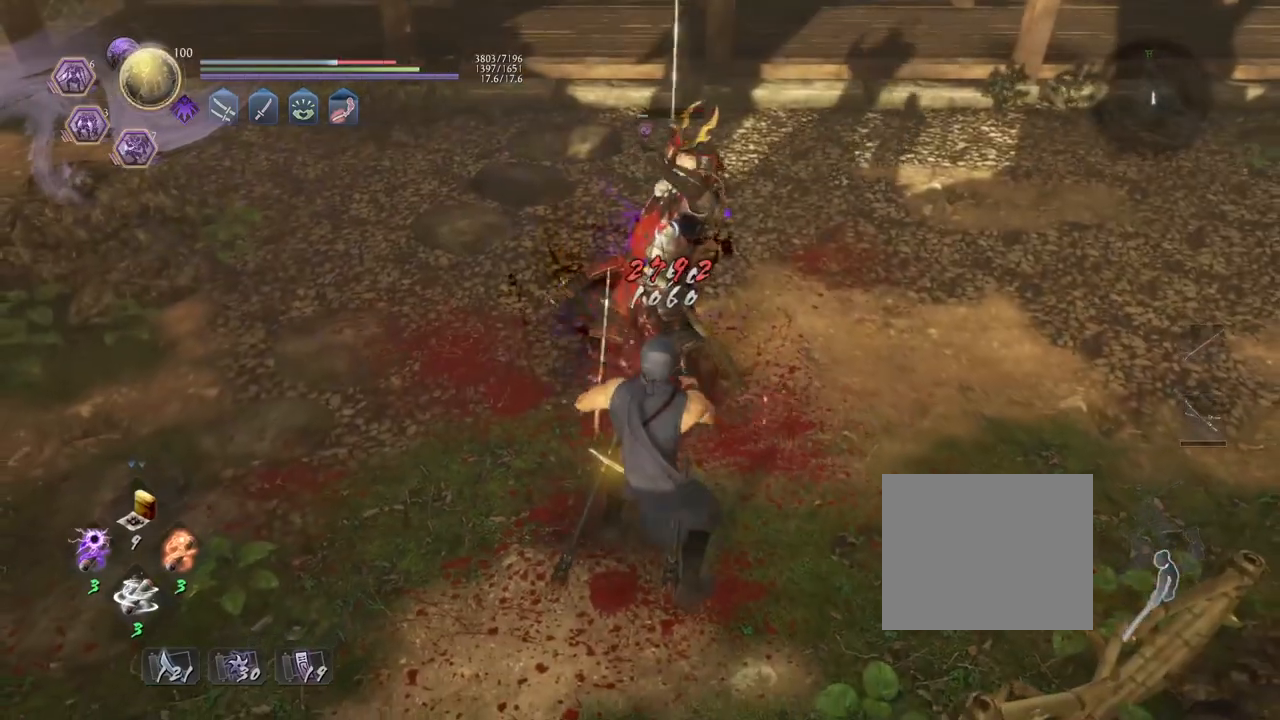
{"buttons": [], "left_stick": "center", "right_stick": "center", "events": [[100, "SQUARE", "down"], [200, "SQUARE", "up"]]}
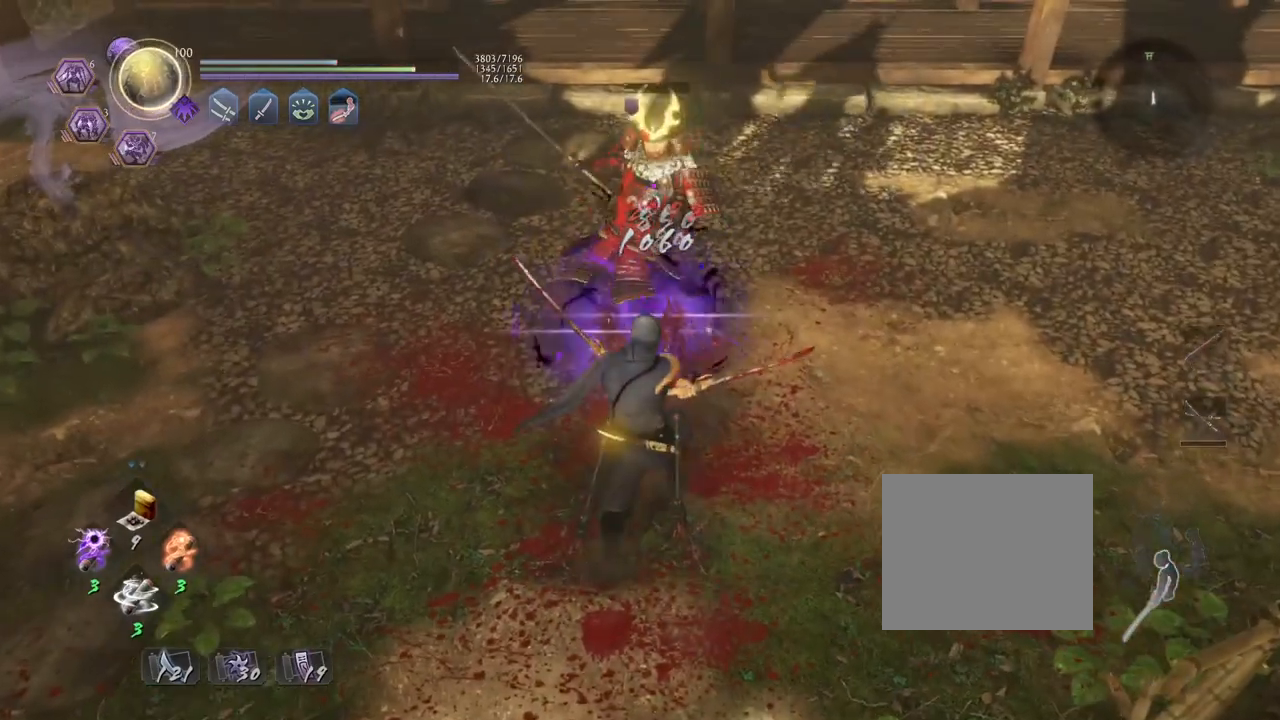
{"buttons": ["CIRCLE", "R1"], "left_stick": "center", "right_stick": "center", "events": [[150, "R1", "down"], [167, "CIRCLE", "down"]]}
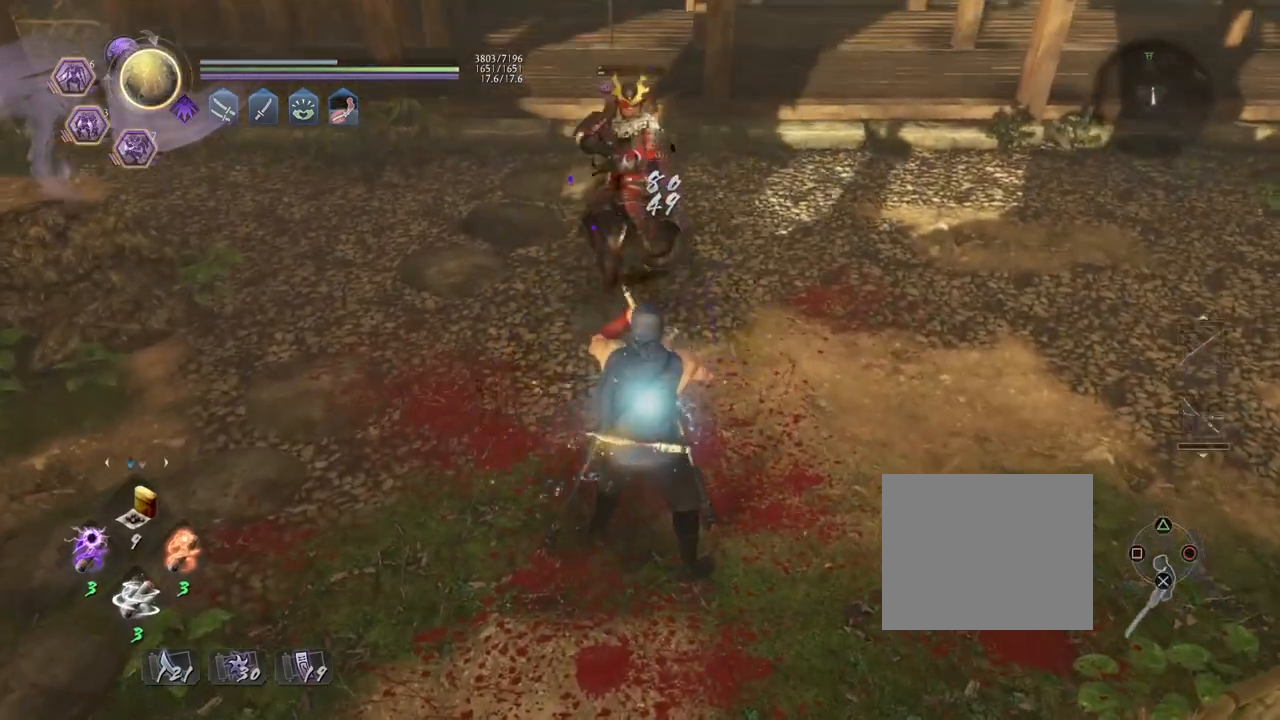
{"buttons": ["CIRCLE", "R1"], "left_stick": "center", "right_stick": "center", "events": []}
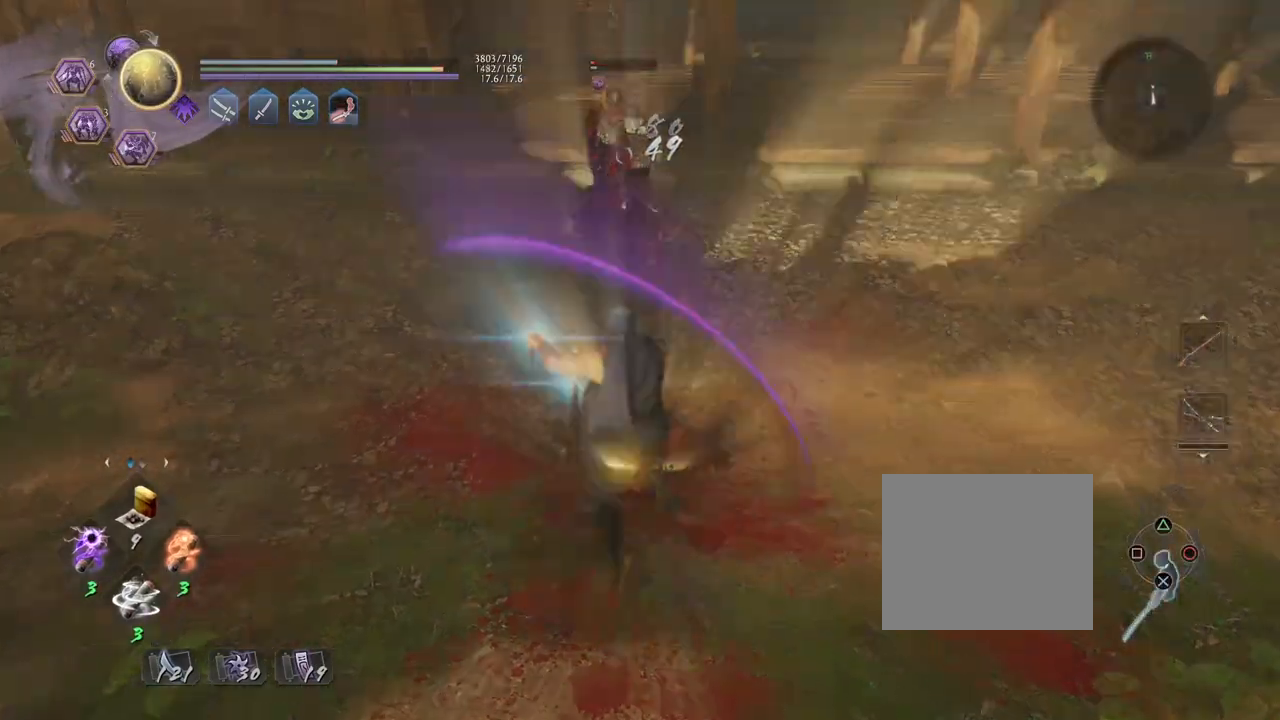
{"buttons": [], "left_stick": "center", "right_stick": "center", "events": [[117, "CIRCLE", "up"], [133, "R1", "up"], [250, "SQUARE", "down"], [317, "SQUARE", "up"], [433, "SQUARE", "down"], [483, "SQUARE", "up"]]}
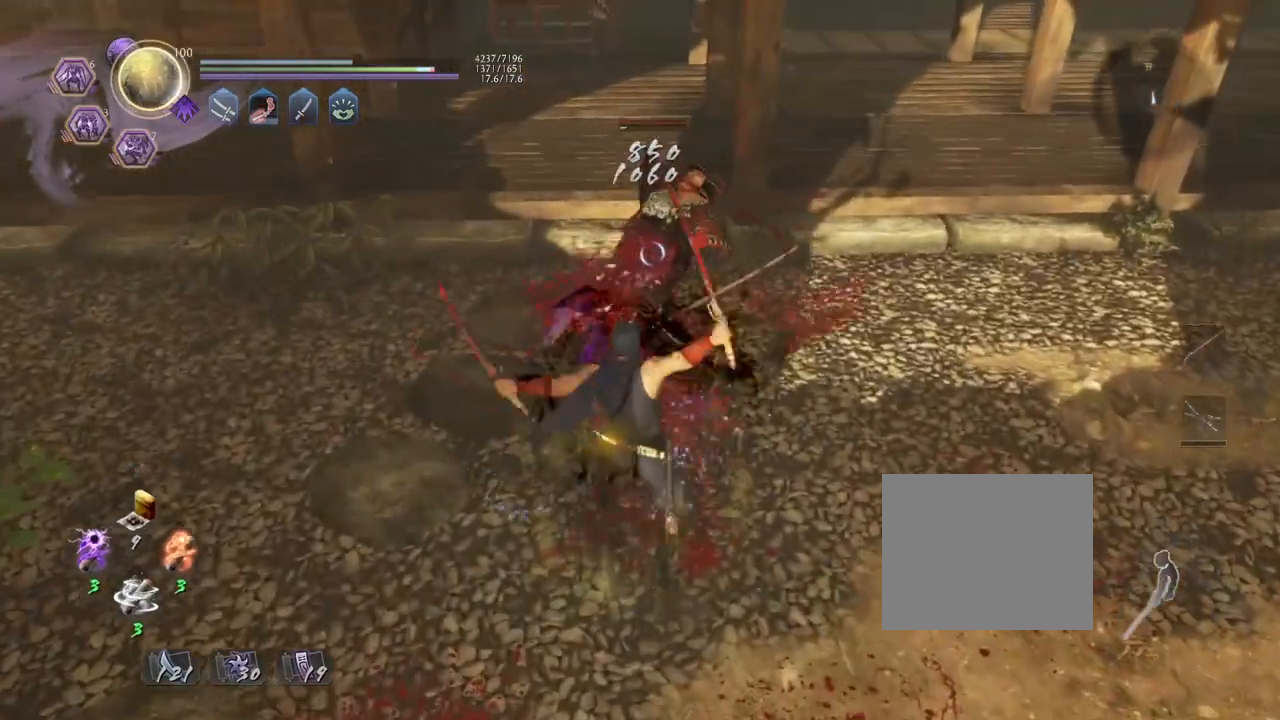
{"buttons": [], "left_stick": "center", "right_stick": "center", "events": [[83, "SQUARE", "down"], [150, "SQUARE", "up"]]}
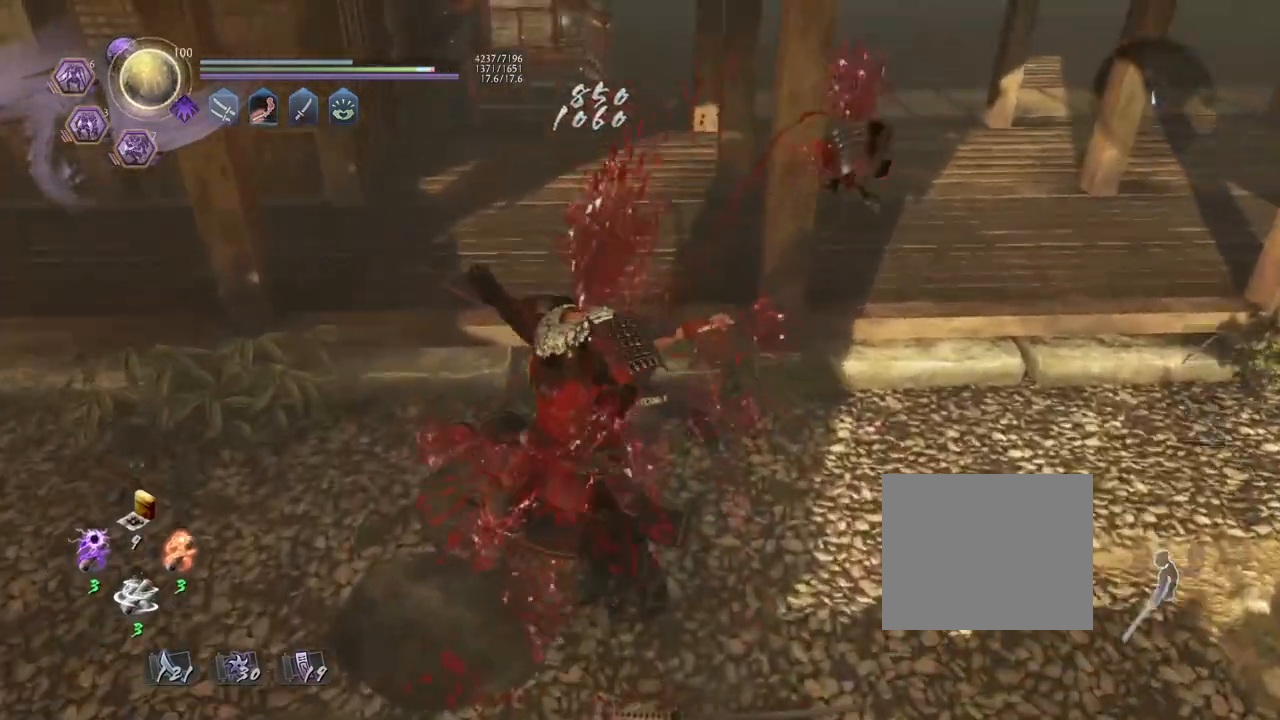
{"buttons": ["R1"], "left_stick": "center", "right_stick": "center", "events": [[500, "R1", "down"]]}
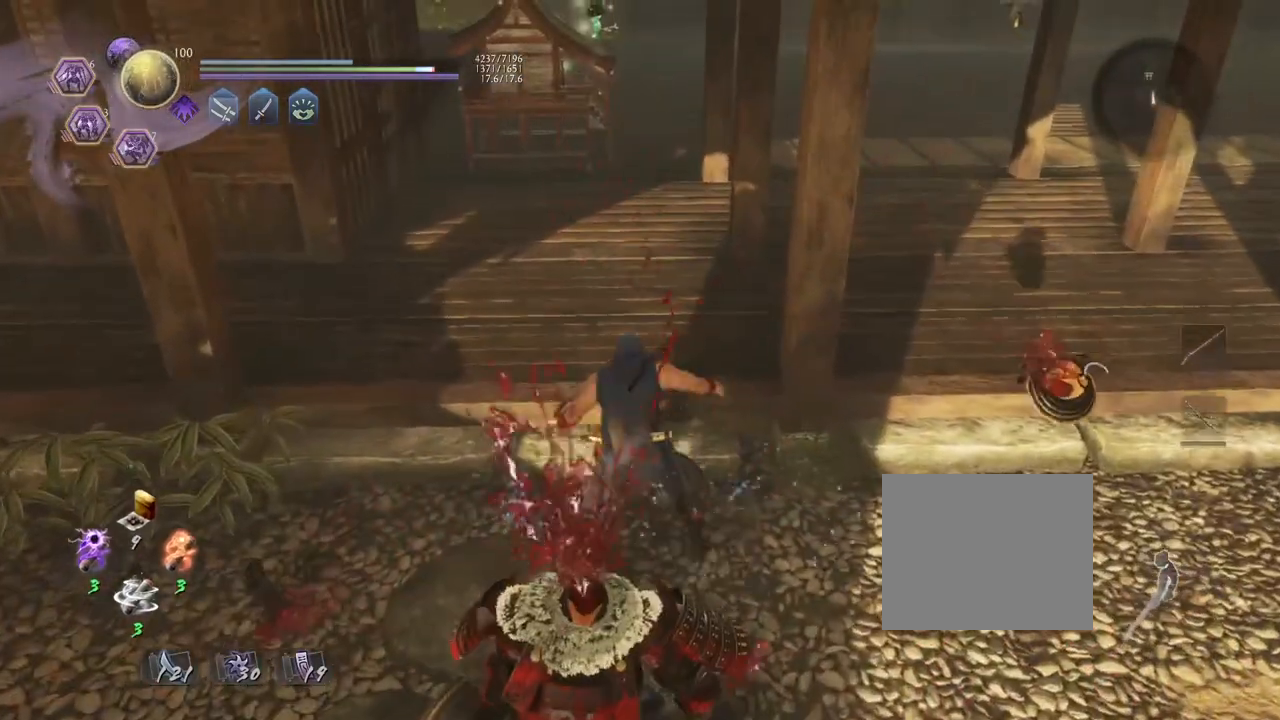
{"buttons": [], "left_stick": "left", "right_stick": "center", "events": [[33, "CROSS", "down"], [133, "CROSS", "up"], [167, "R1", "up"], [233, "CROSS", "down"], [333, "CROSS", "up"], [350, "left_stick", "left"]]}
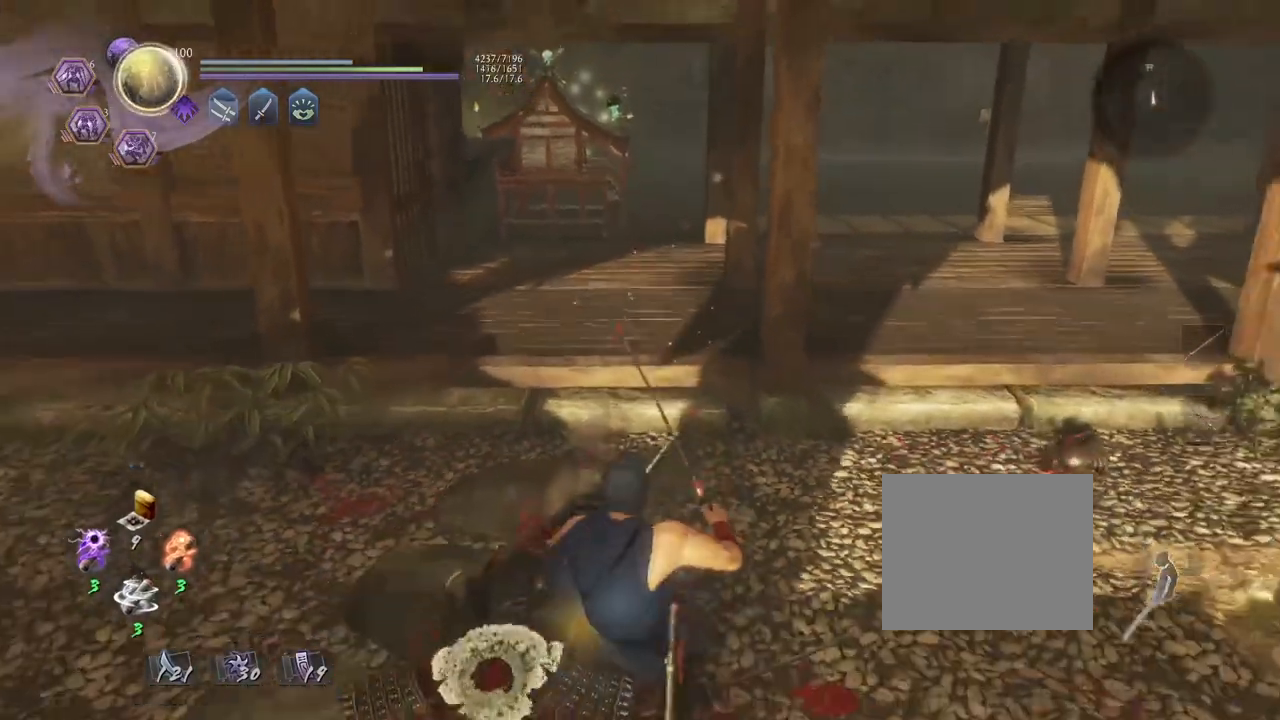
{"buttons": ["CIRCLE", "R1"], "left_stick": "center", "right_stick": "left", "events": [[67, "right_stick", "left"], [350, "left_stick", "center"], [383, "R1", "down"], [433, "CIRCLE", "down"]]}
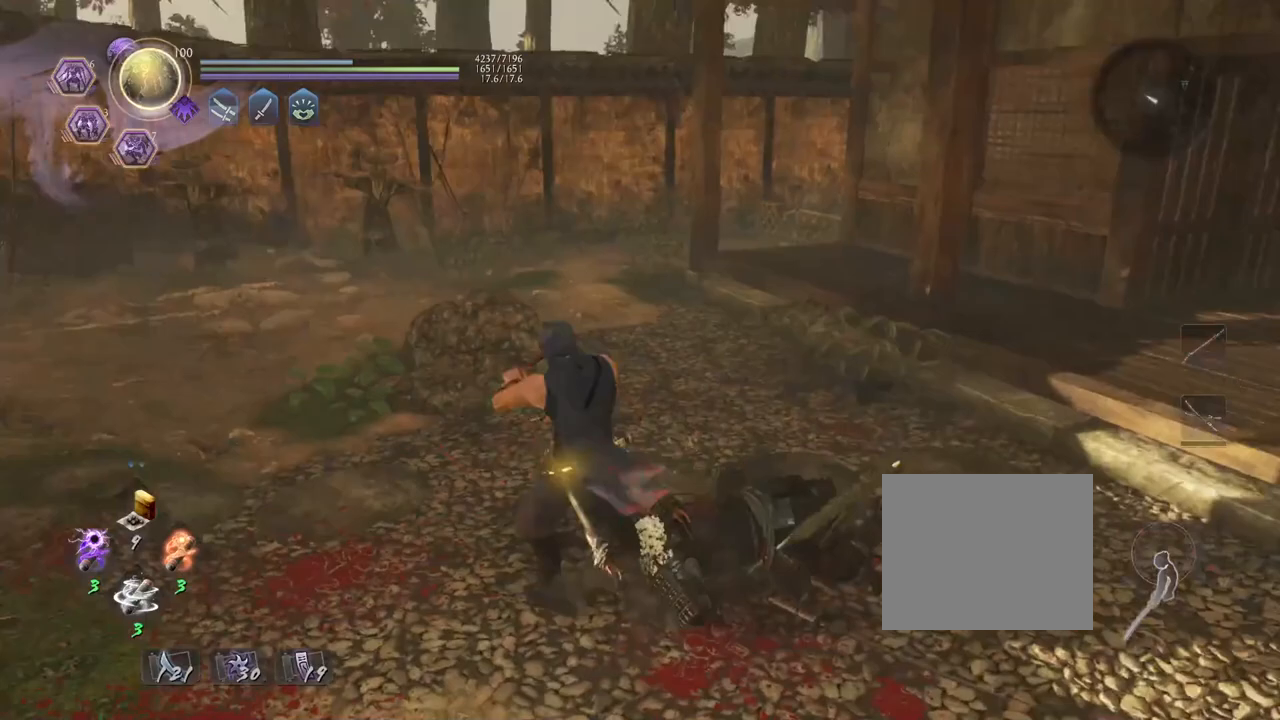
{"buttons": [], "left_stick": "center", "right_stick": "center", "events": [[50, "CIRCLE", "up"], [67, "R1", "up"], [150, "right_stick", "center"]]}